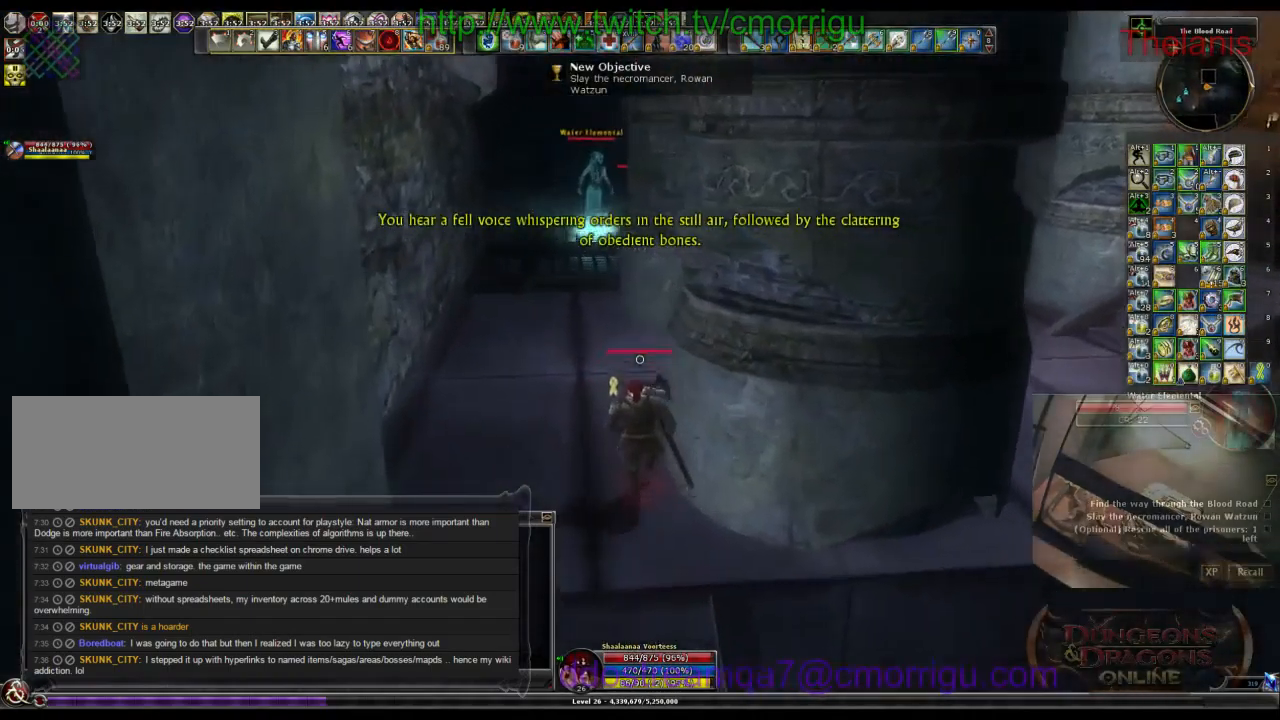
Gameplay with keyboard; each line is a JSON object with the keys held at the frame after it. "events" lists presses ("down") and releases ("up") of ".", "/", "0", "1", "2", "3", "4", "5", "6", "7", "8", "9", "a", "b", "backslash", "backspace", "c", "caps_lock", "comma", "ctrl_l", "ctrl_r", "d", "e", "equals", "escape", "f", "f1", "f10", "f11", "f12", "f2", "f3", "f4", "f5", "f6", "f7", "f8", "f9", "g", "h", "i", "j", "k", "l", "lbracket", "m", "minus", "n", "o", "p", "q", "quote", "r", "rbracket", "return", "s", "semicolon", "shift_l", "shift_r", "space", "t", "tab", "tilde", "u", "v", "w", "x", "y" and "z" between this image and that frame as [ms after this image, input, new state], when the widget could be followed in between. No other keys are recorded. Mouse input is not recorded.
{"keys": ["w"], "events": []}
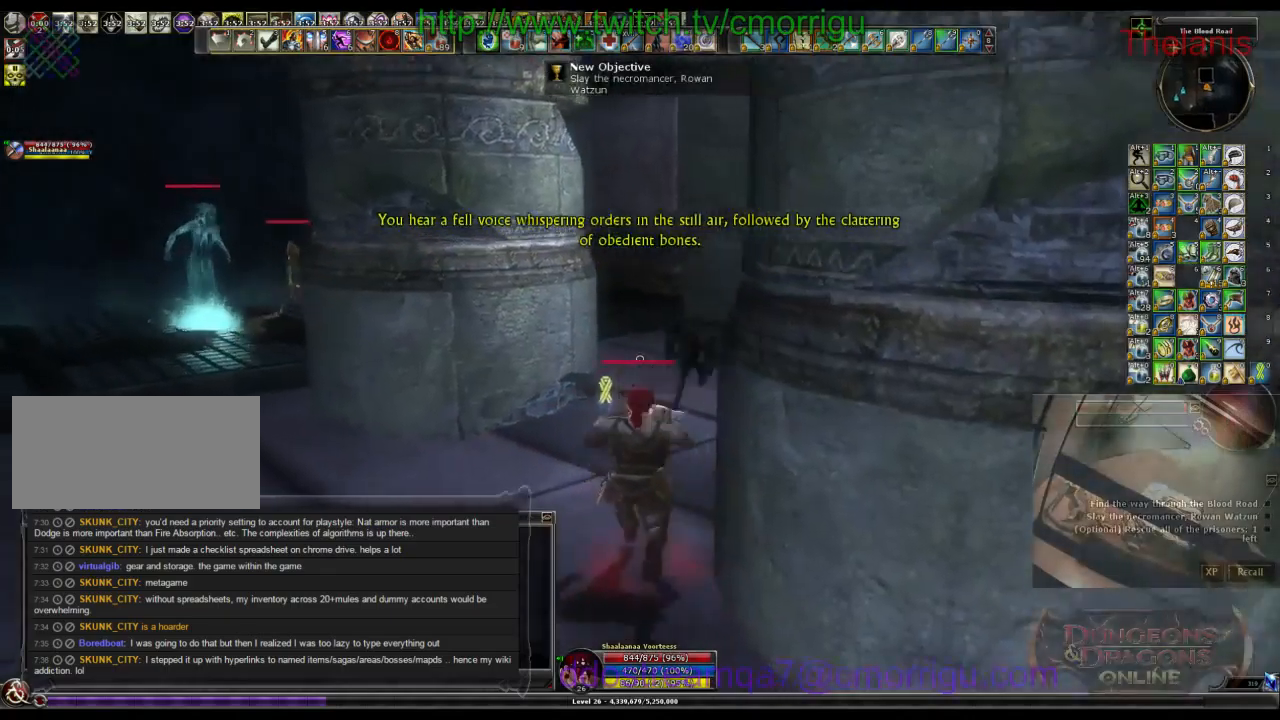
{"keys": ["w"], "events": []}
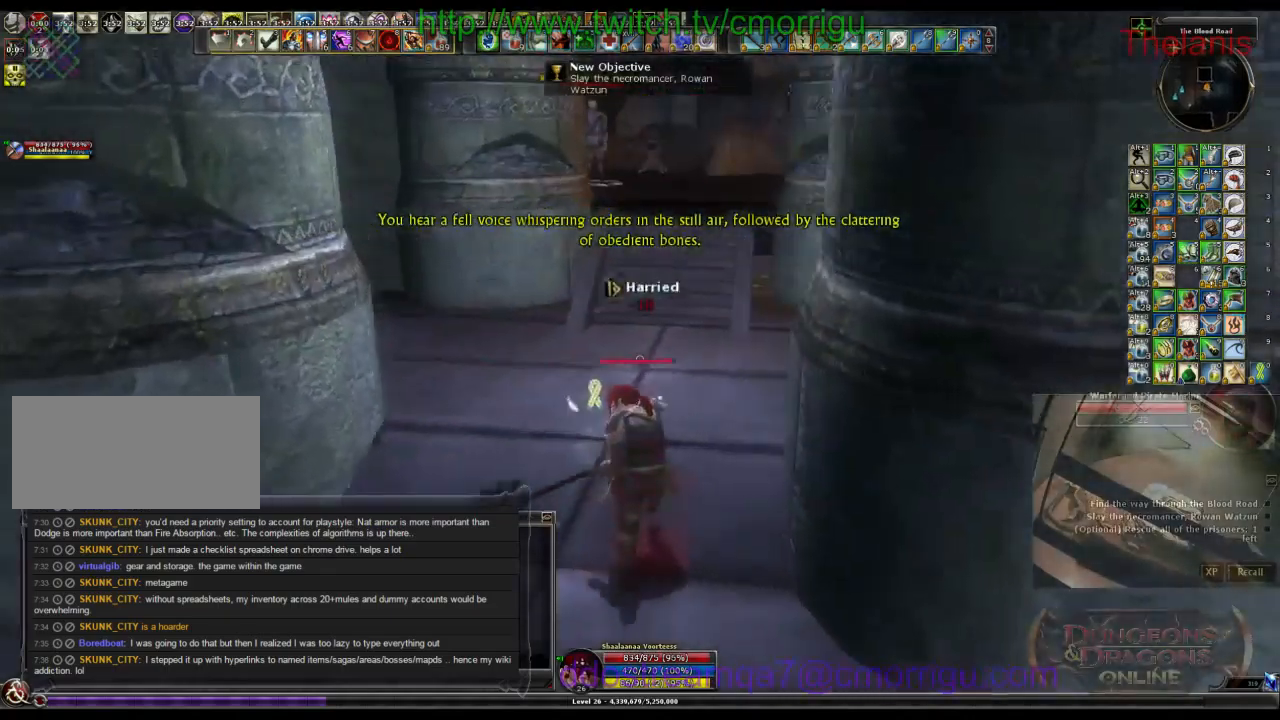
{"keys": ["w"], "events": []}
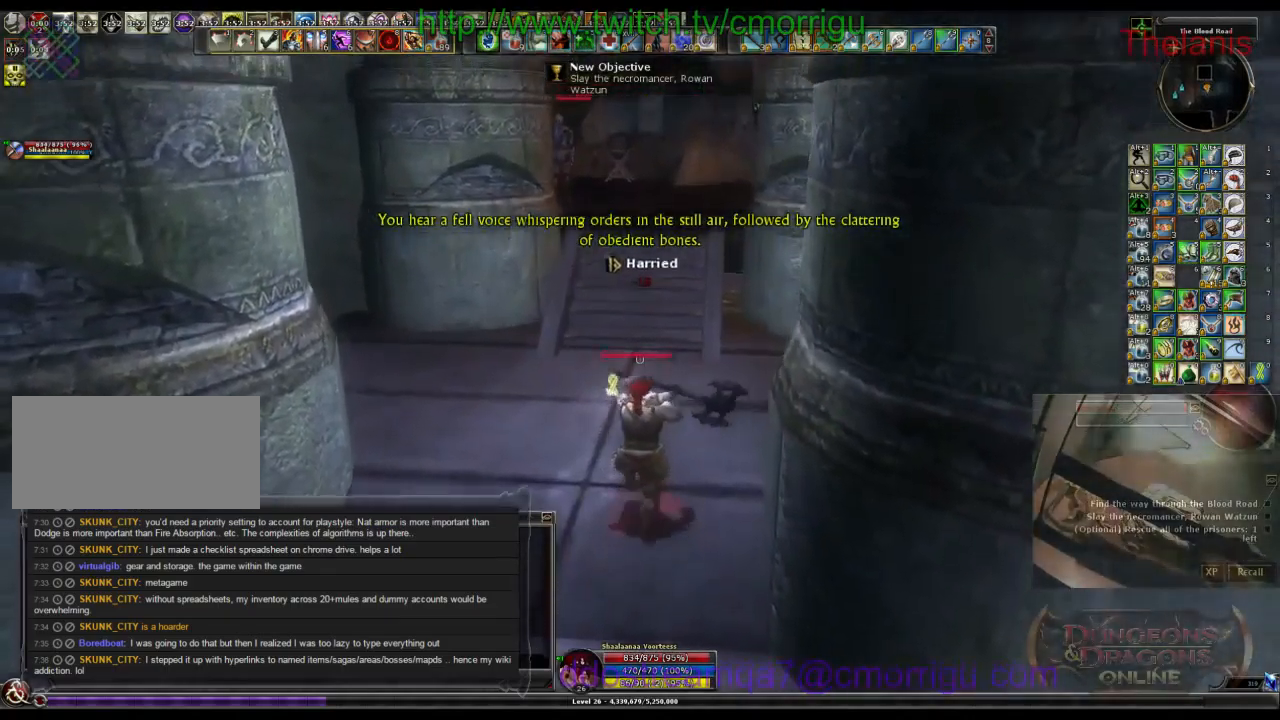
{"keys": ["w"], "events": []}
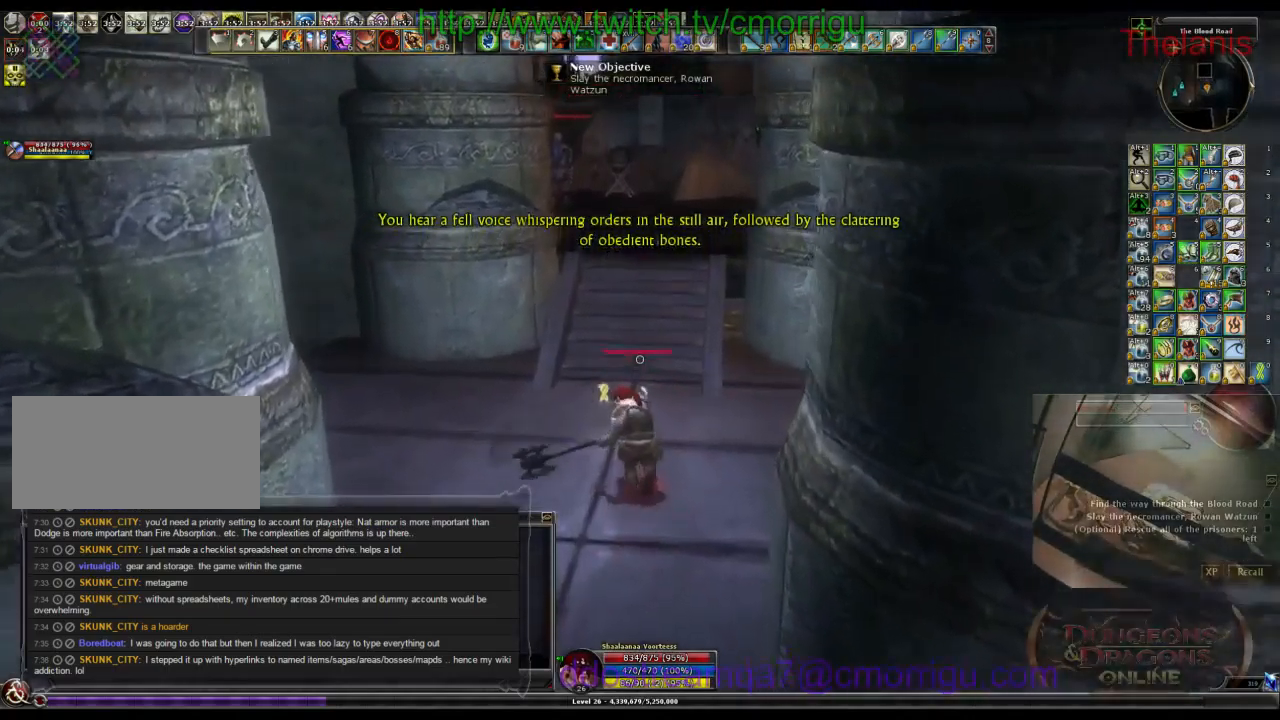
{"keys": ["w"], "events": []}
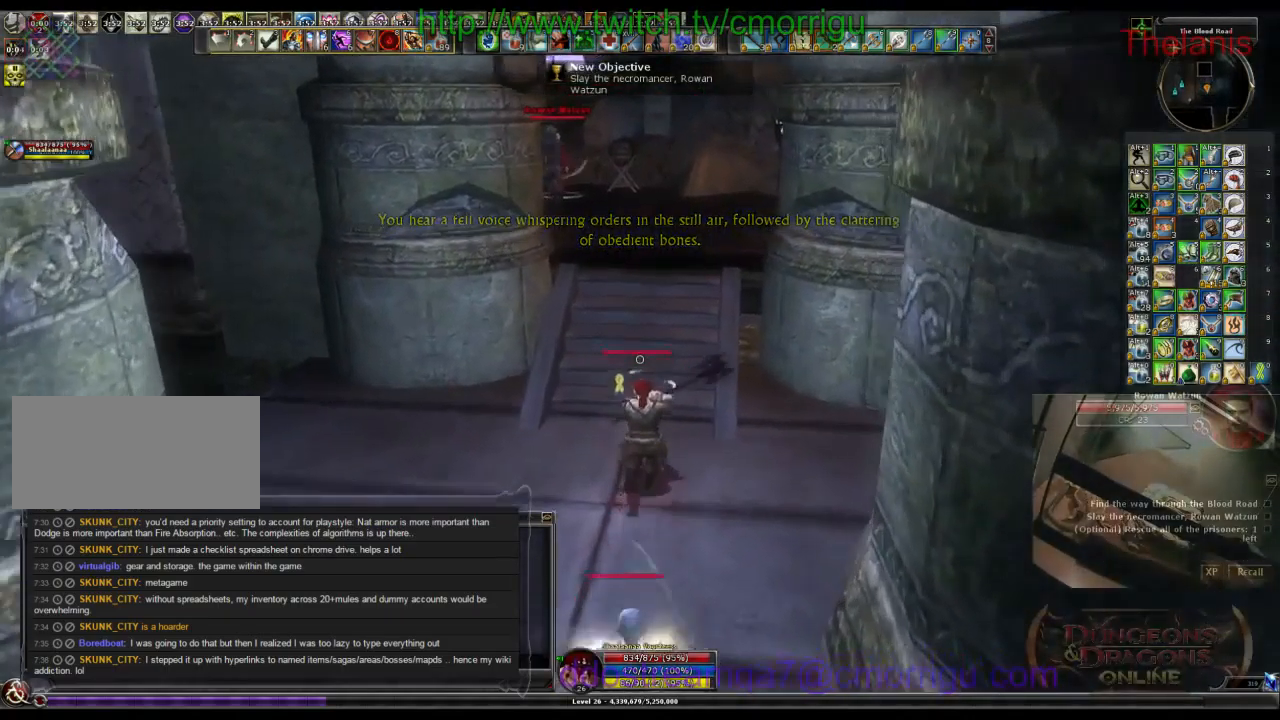
{"keys": ["w"], "events": []}
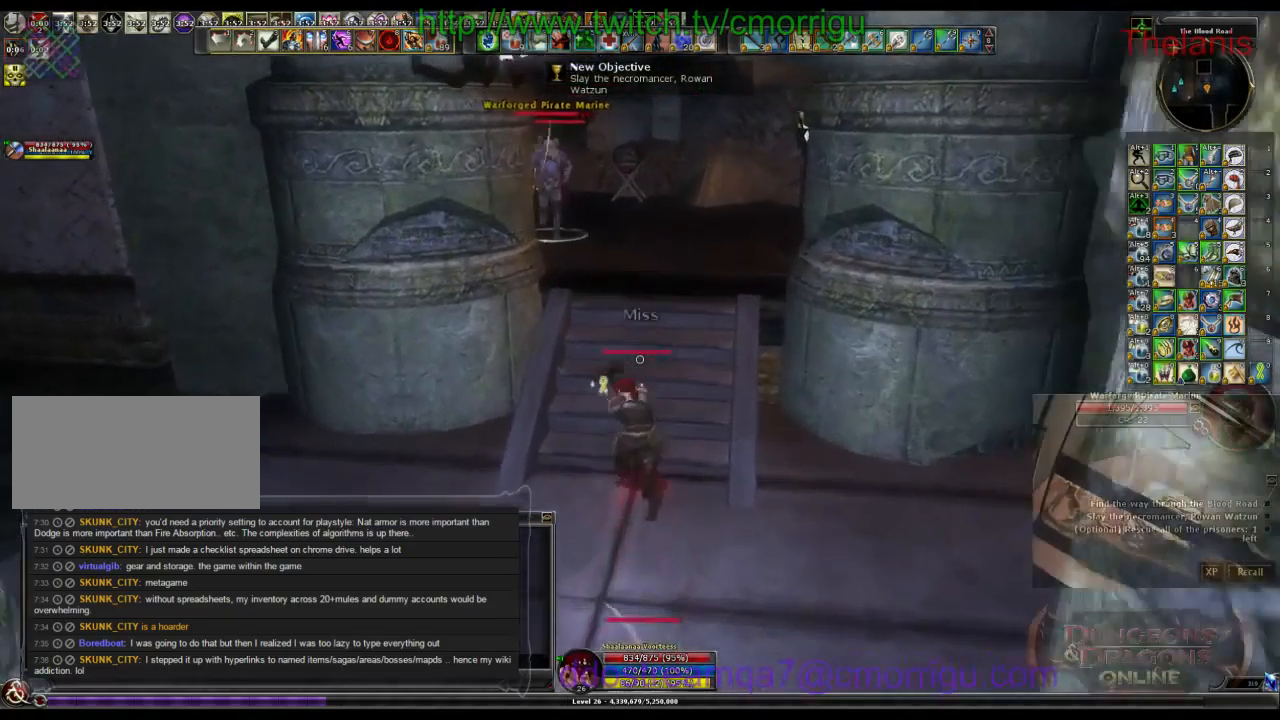
{"keys": ["w"], "events": []}
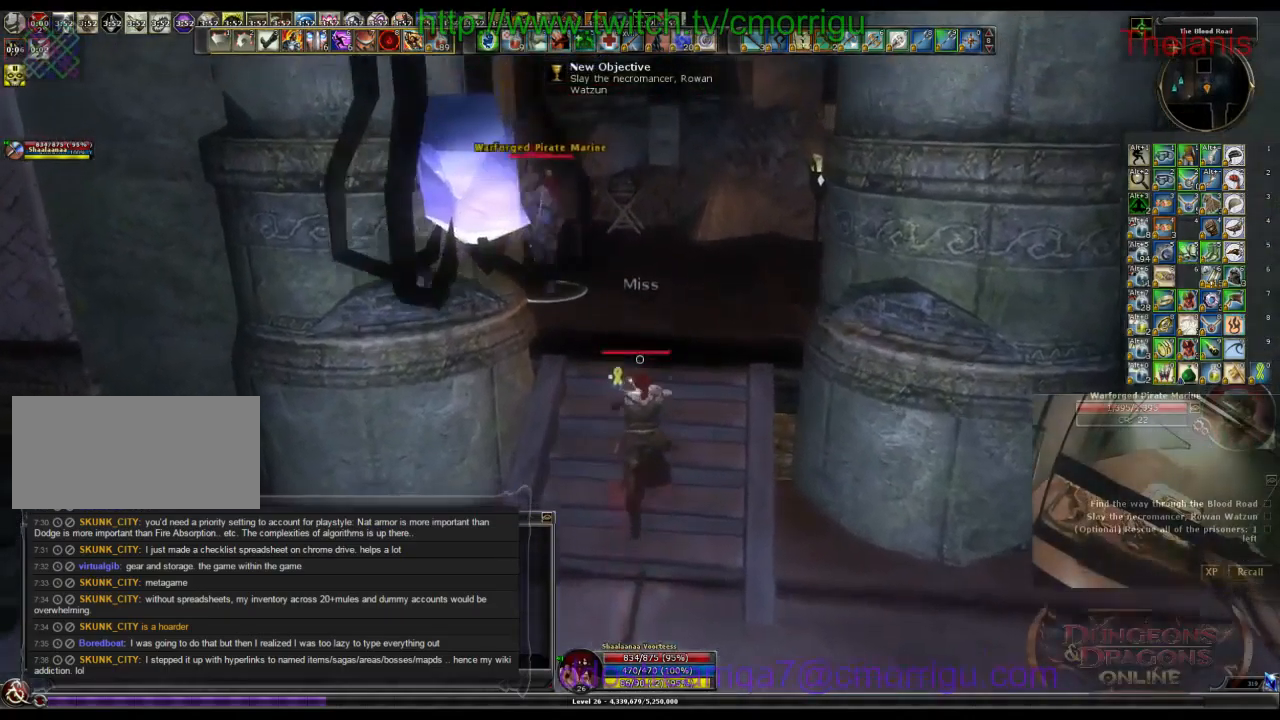
{"keys": ["w"], "events": []}
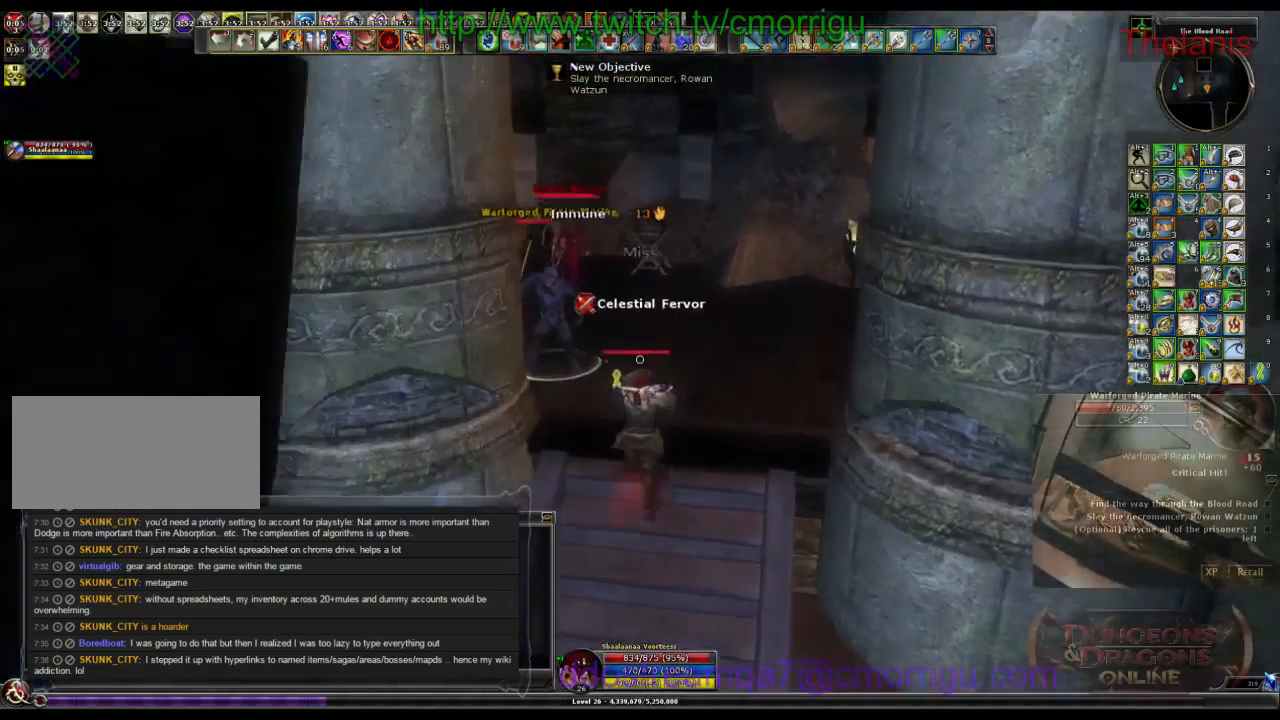
{"keys": ["2", "w"], "events": [[33, "1", "down"], [233, "1", "up"], [500, "2", "down"]]}
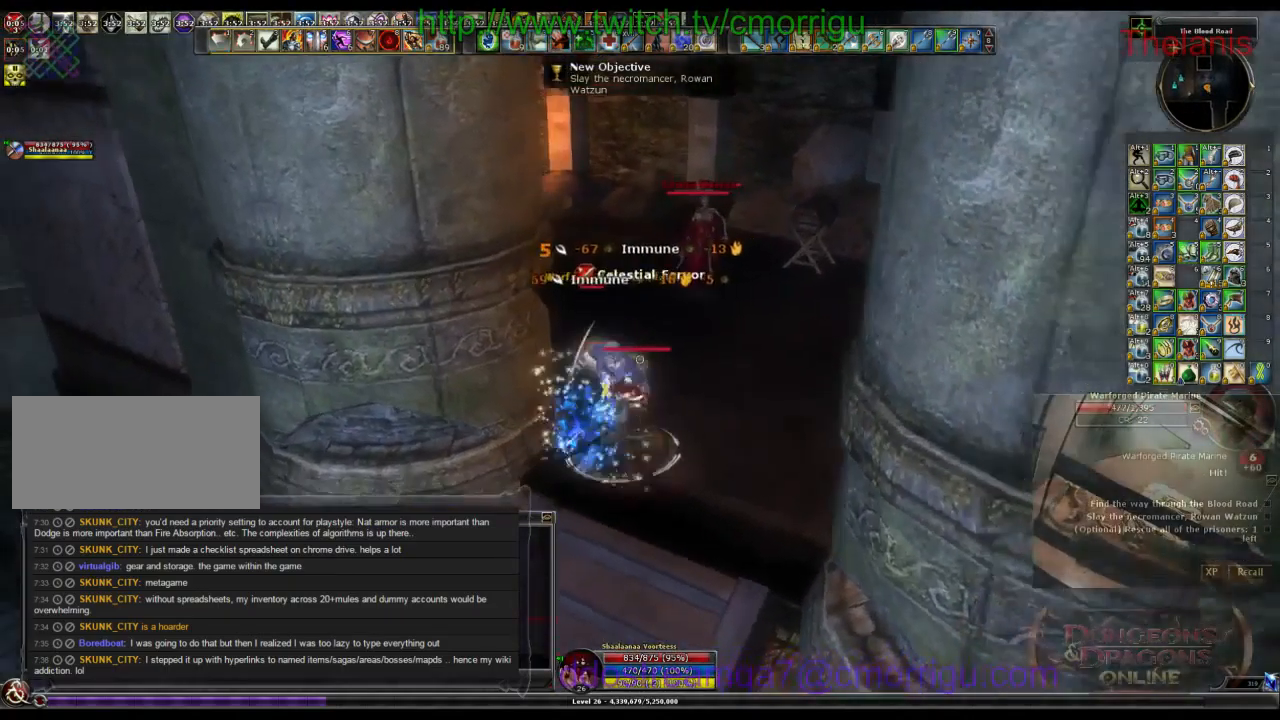
{"keys": ["d", "w"], "events": [[66, "d", "down"], [200, "2", "up"]]}
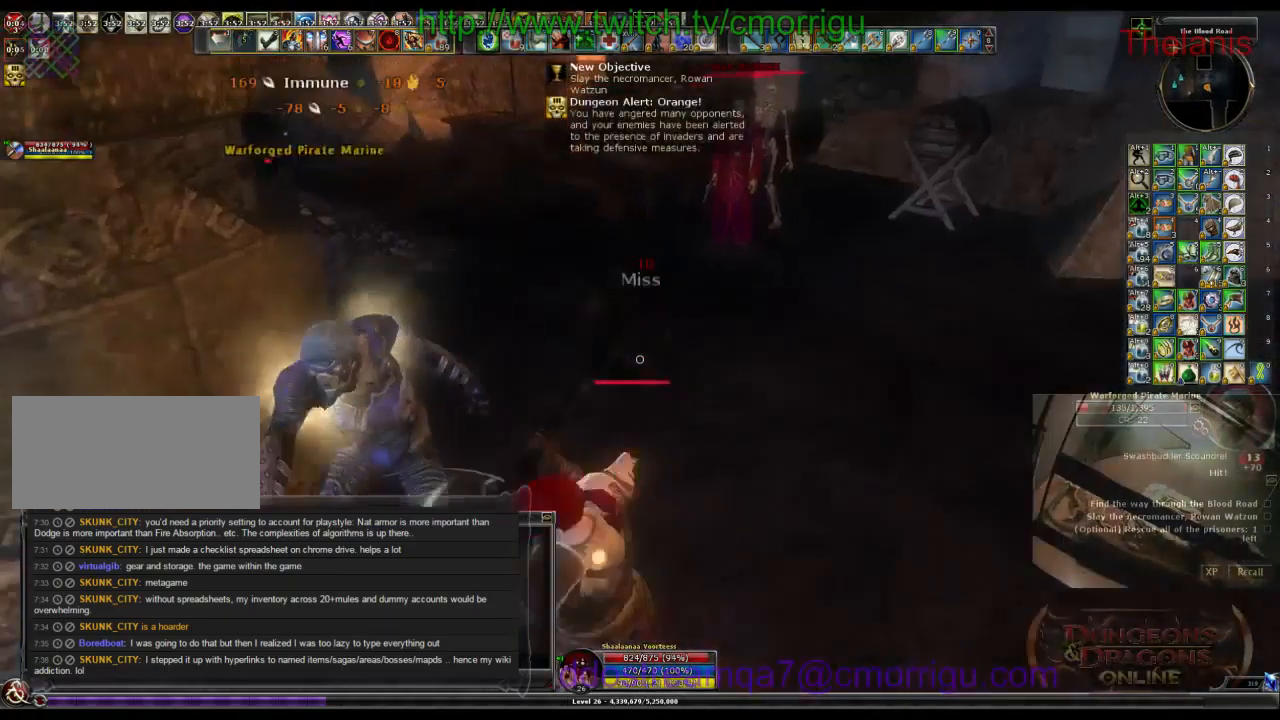
{"keys": ["d", "w"], "events": []}
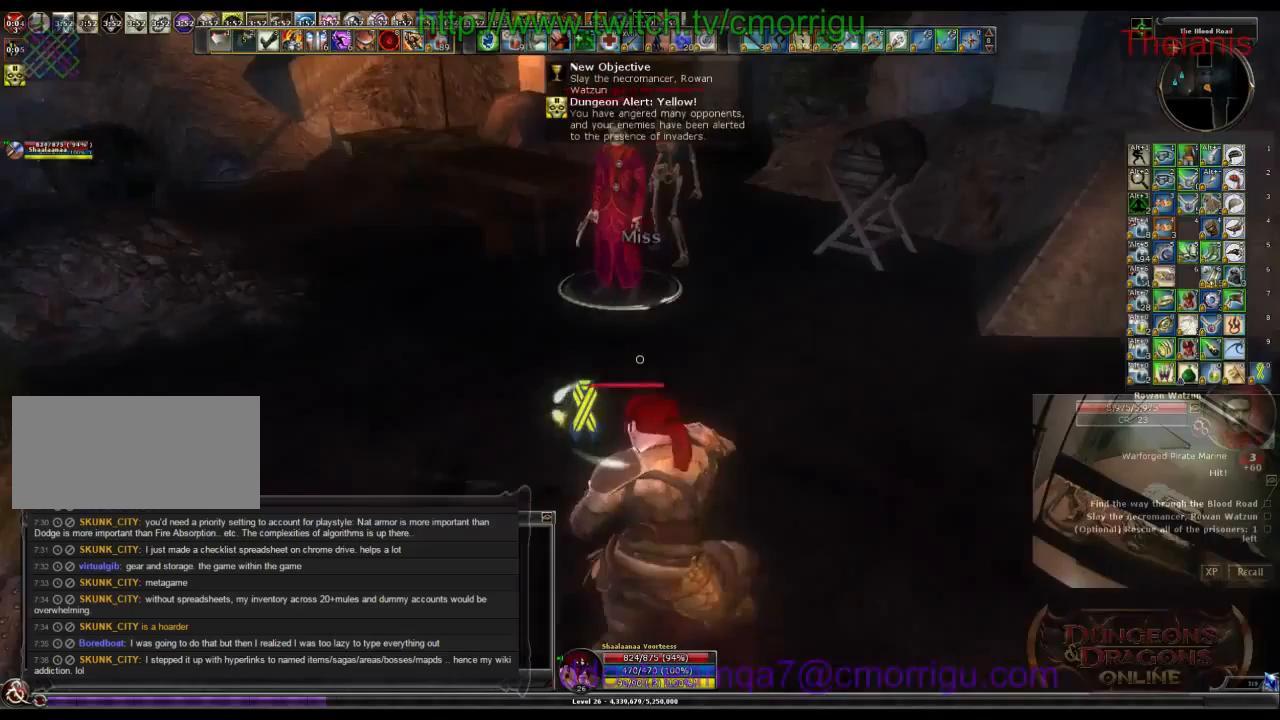
{"keys": ["w"], "events": [[300, "d", "up"]]}
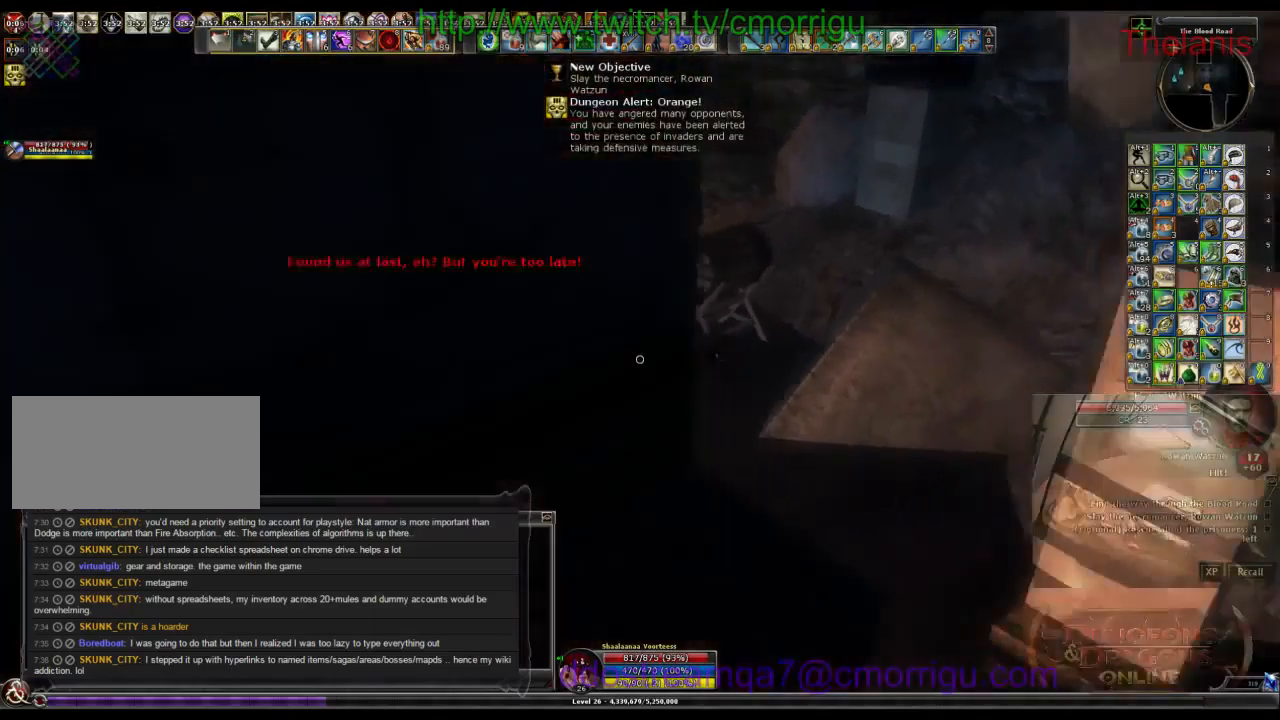
{"keys": ["w"], "events": []}
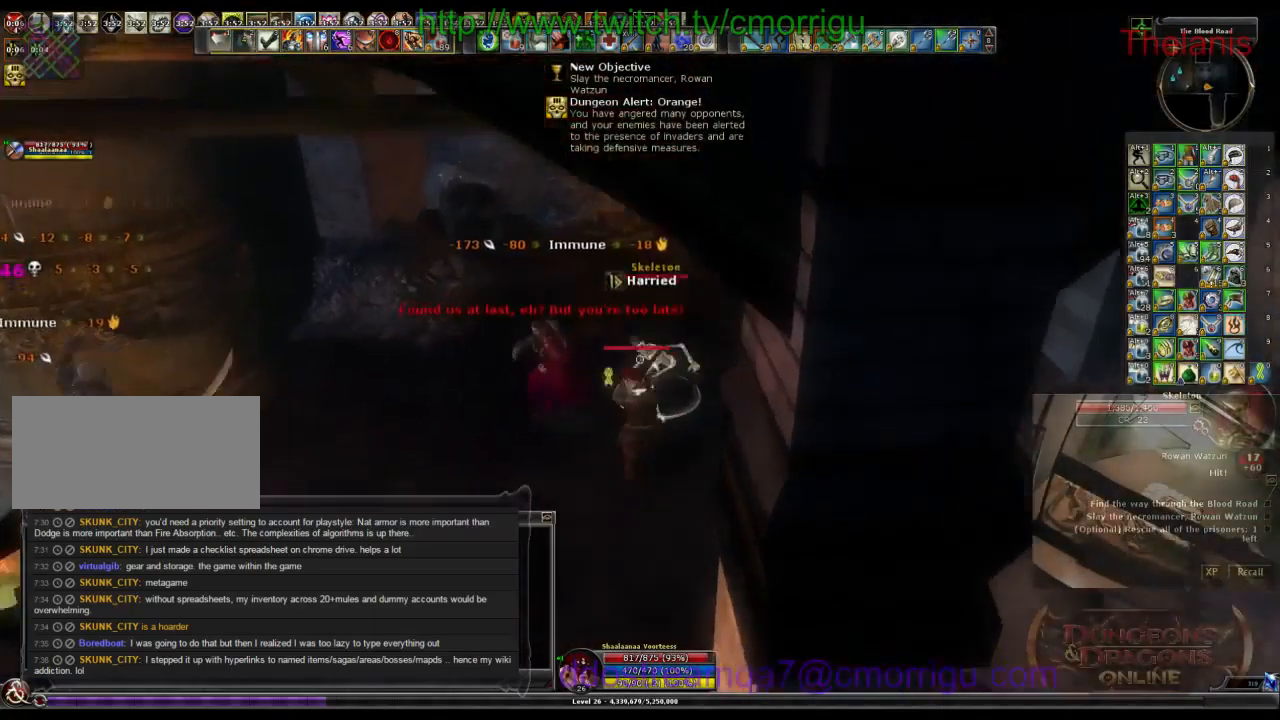
{"keys": [], "events": [[100, "w", "up"]]}
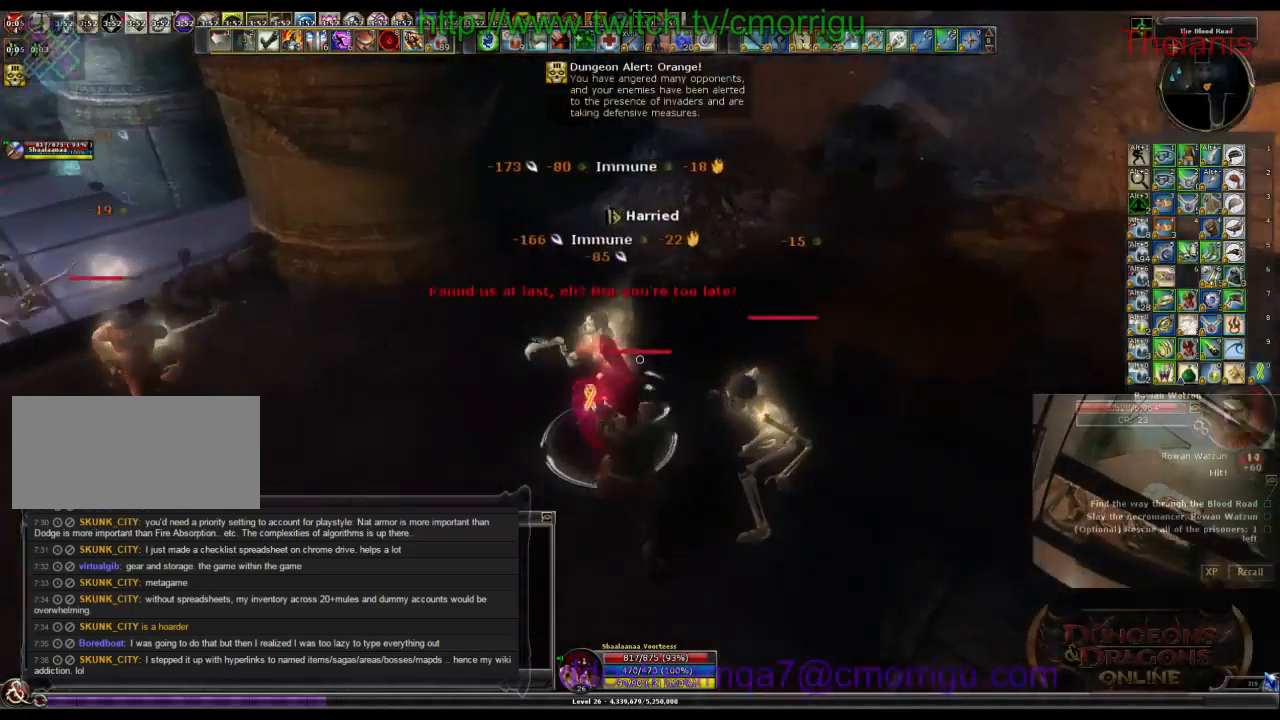
{"keys": [], "events": [[67, "1", "down"], [233, "1", "up"]]}
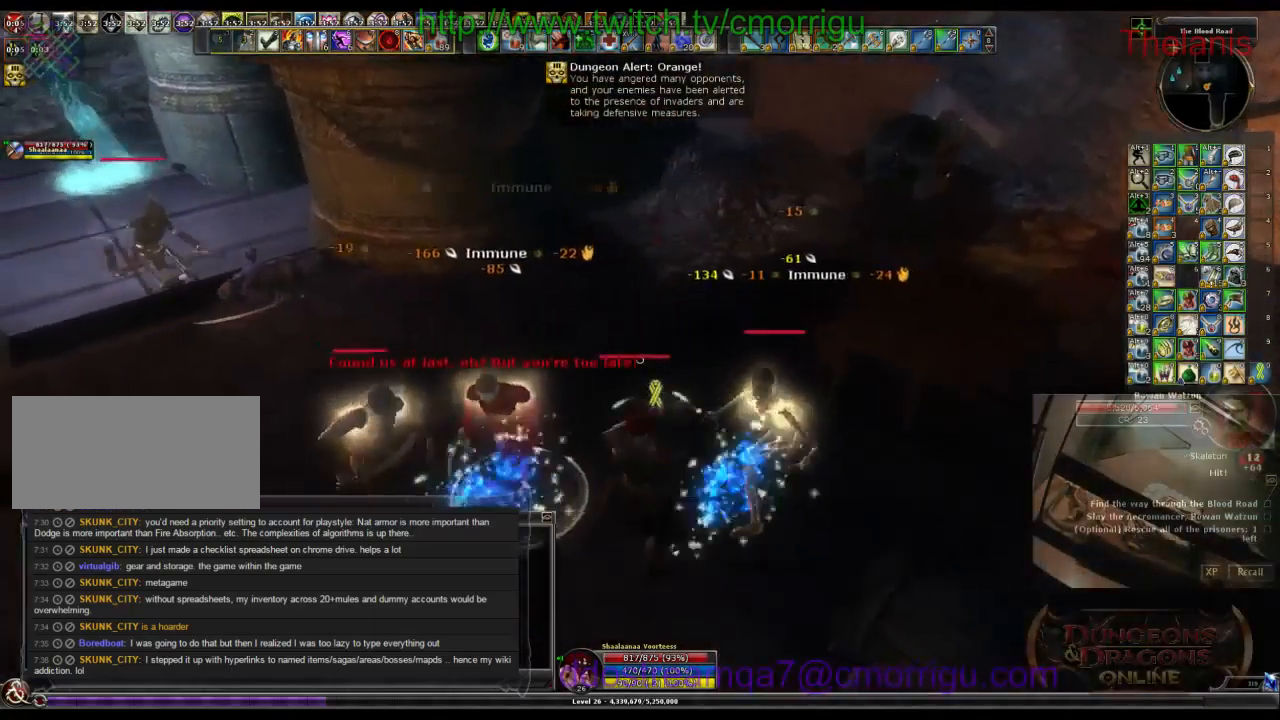
{"keys": ["a"], "events": [[167, "a", "down"], [267, "2", "down"], [500, "2", "up"]]}
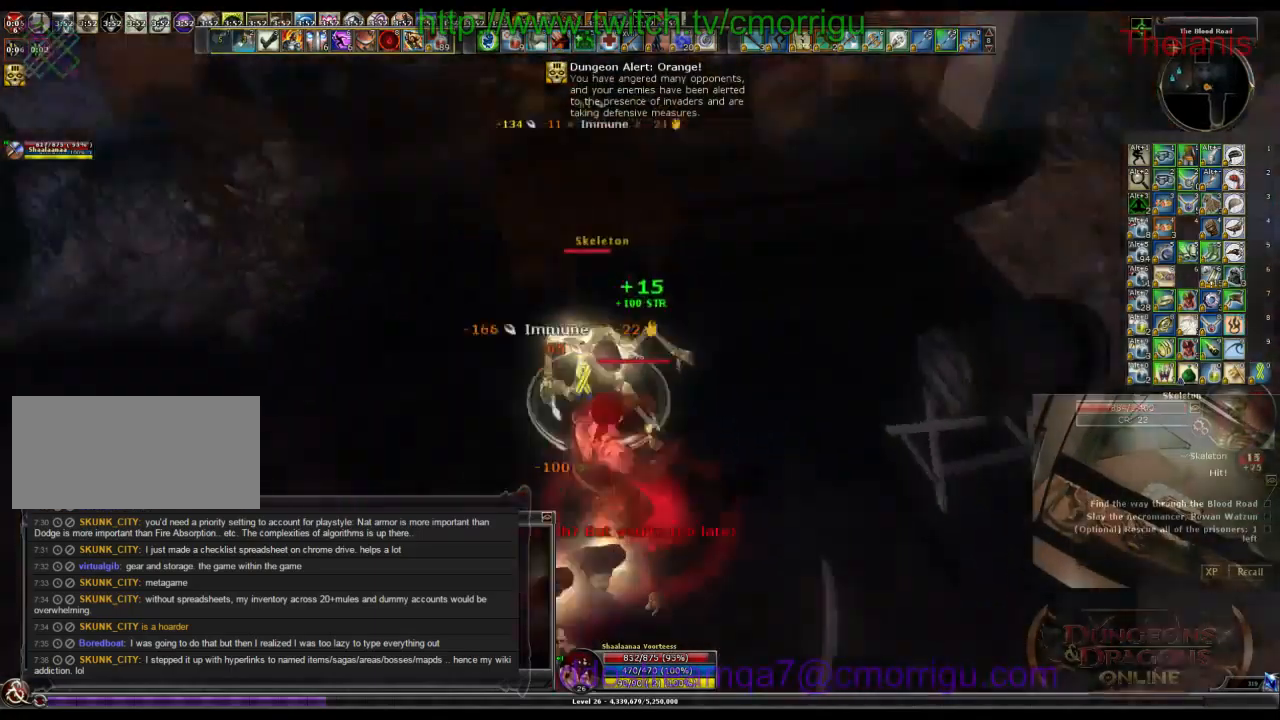
{"keys": ["1"], "events": [[33, "w", "down"], [300, "a", "up"], [367, "w", "up"], [400, "1", "down"]]}
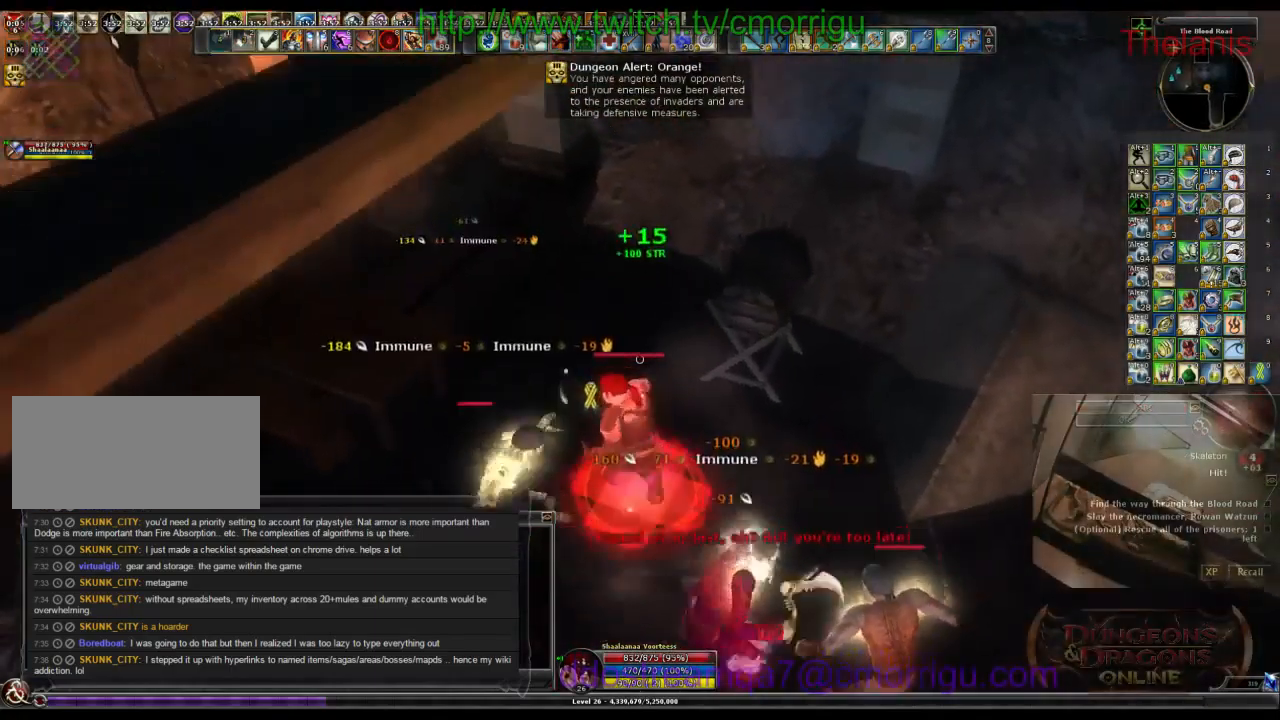
{"keys": [], "events": [[100, "1", "up"]]}
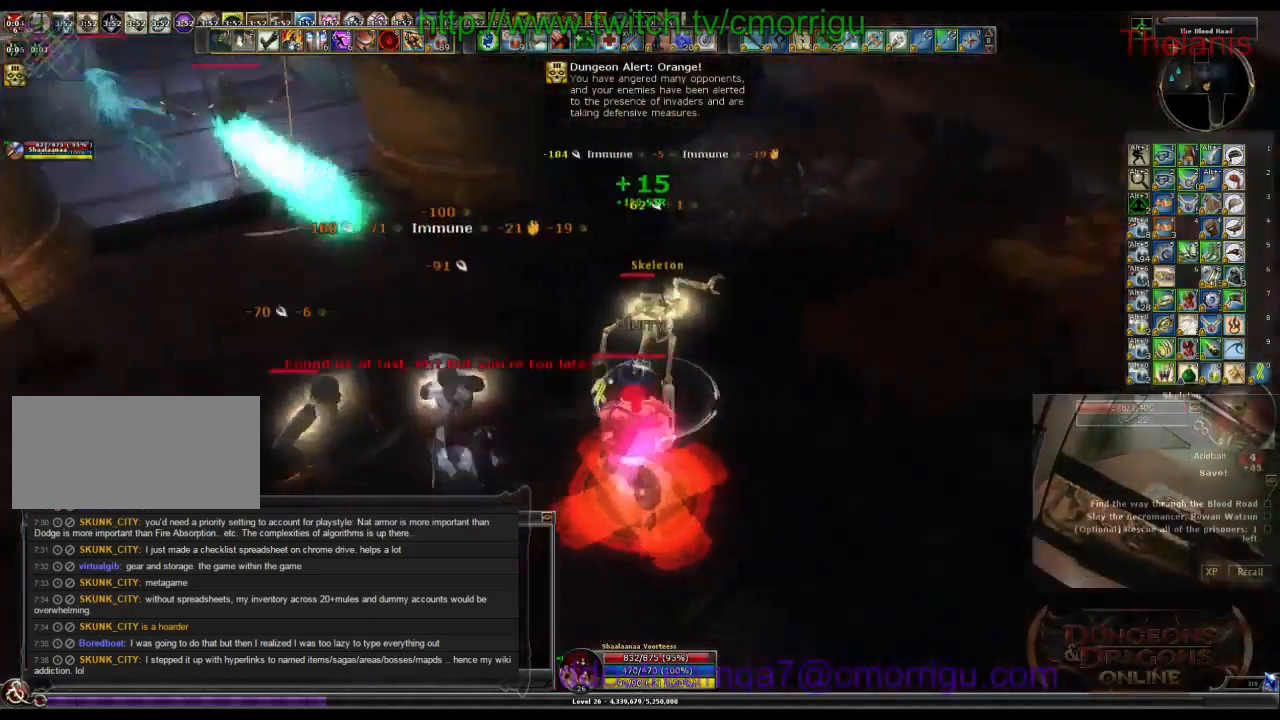
{"keys": [], "events": [[200, "2", "down"], [400, "2", "up"]]}
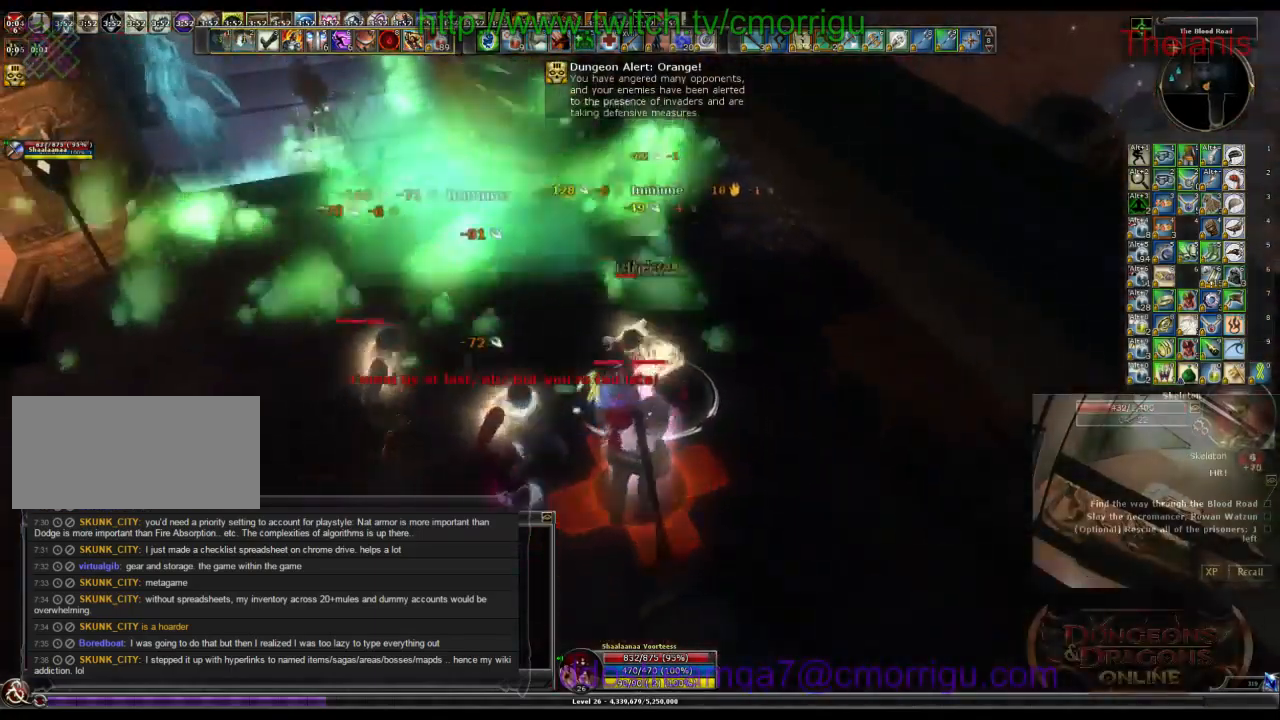
{"keys": [], "events": [[233, "1", "down"], [467, "1", "up"]]}
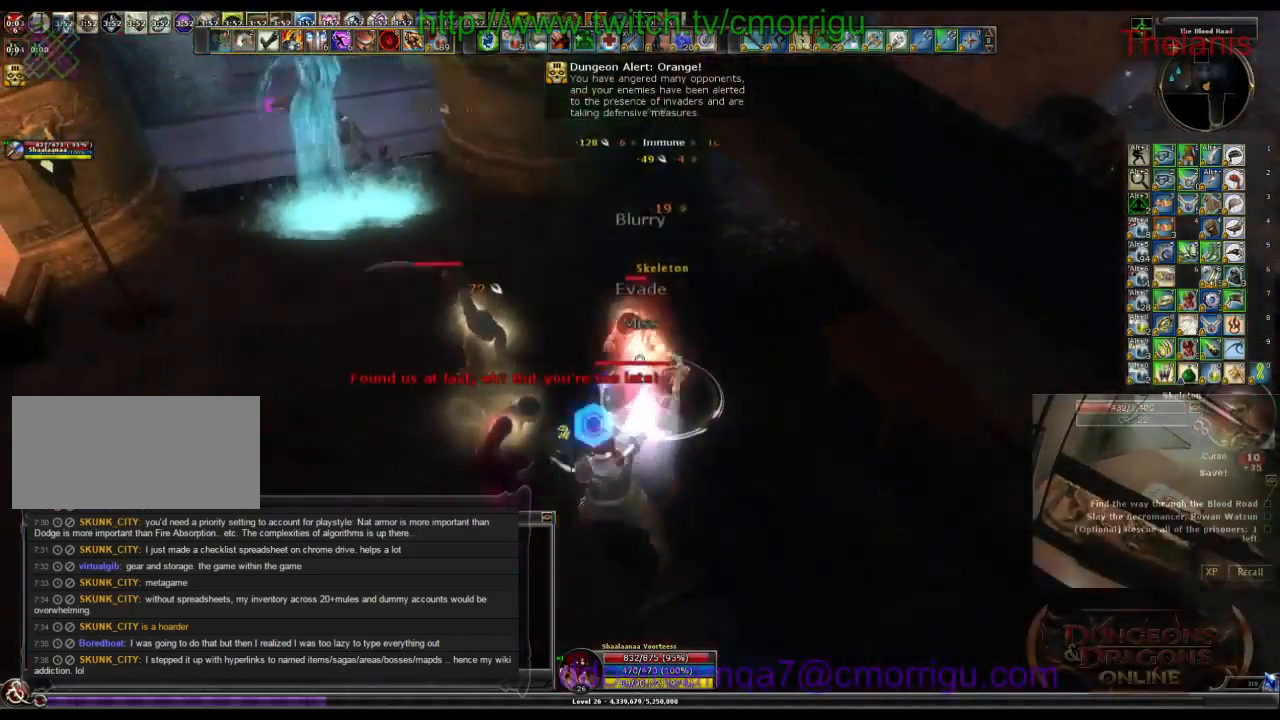
{"keys": ["2"], "events": [[300, "2", "down"]]}
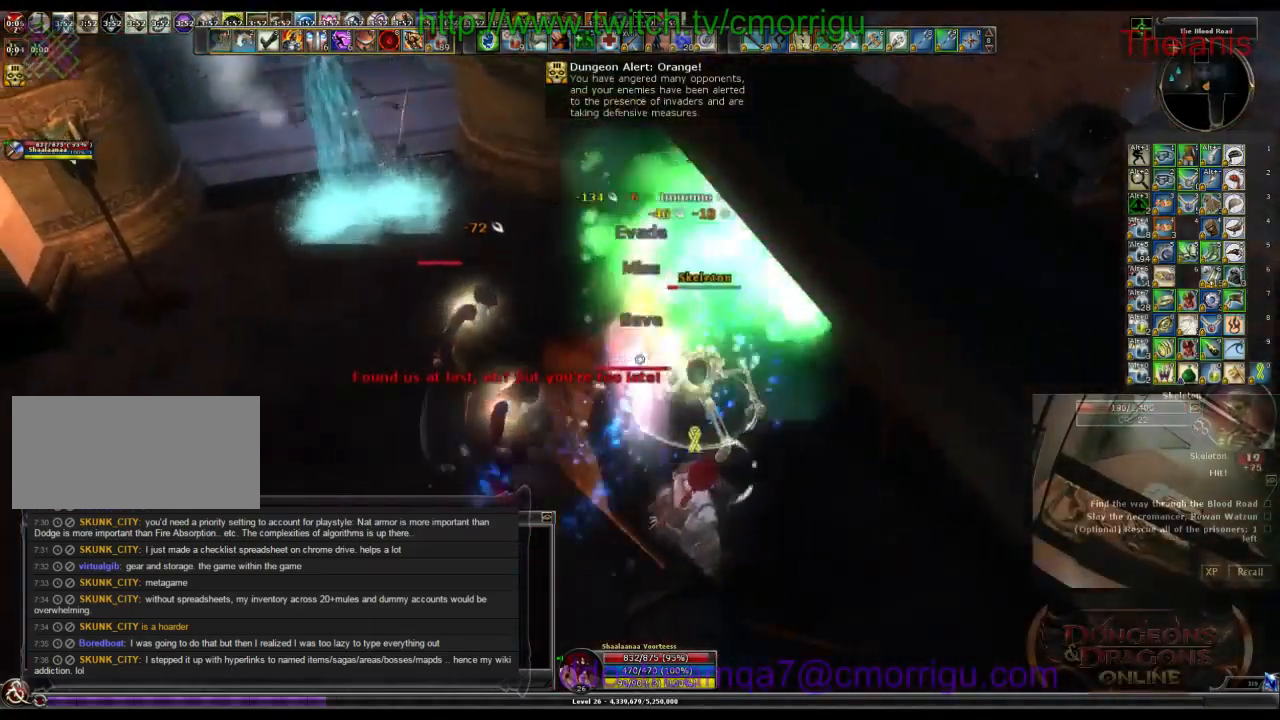
{"keys": [], "events": [[33, "2", "up"], [167, "d", "down"], [300, "d", "up"]]}
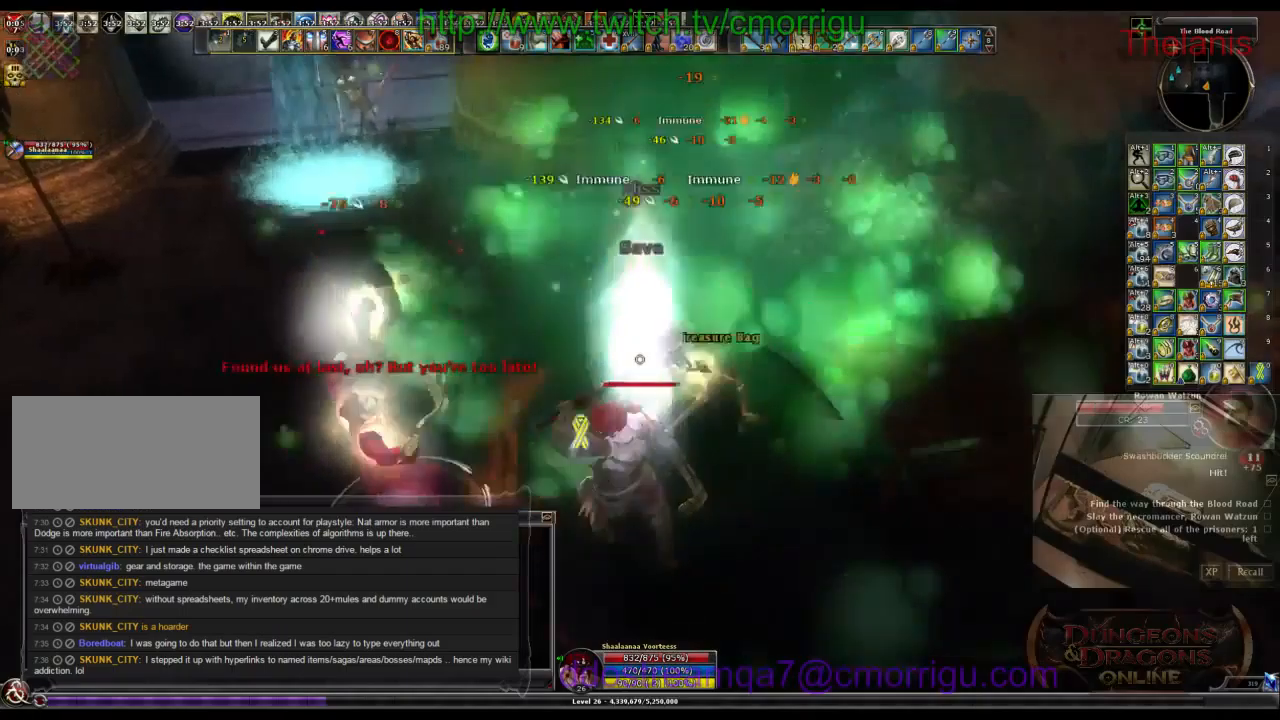
{"keys": [], "events": []}
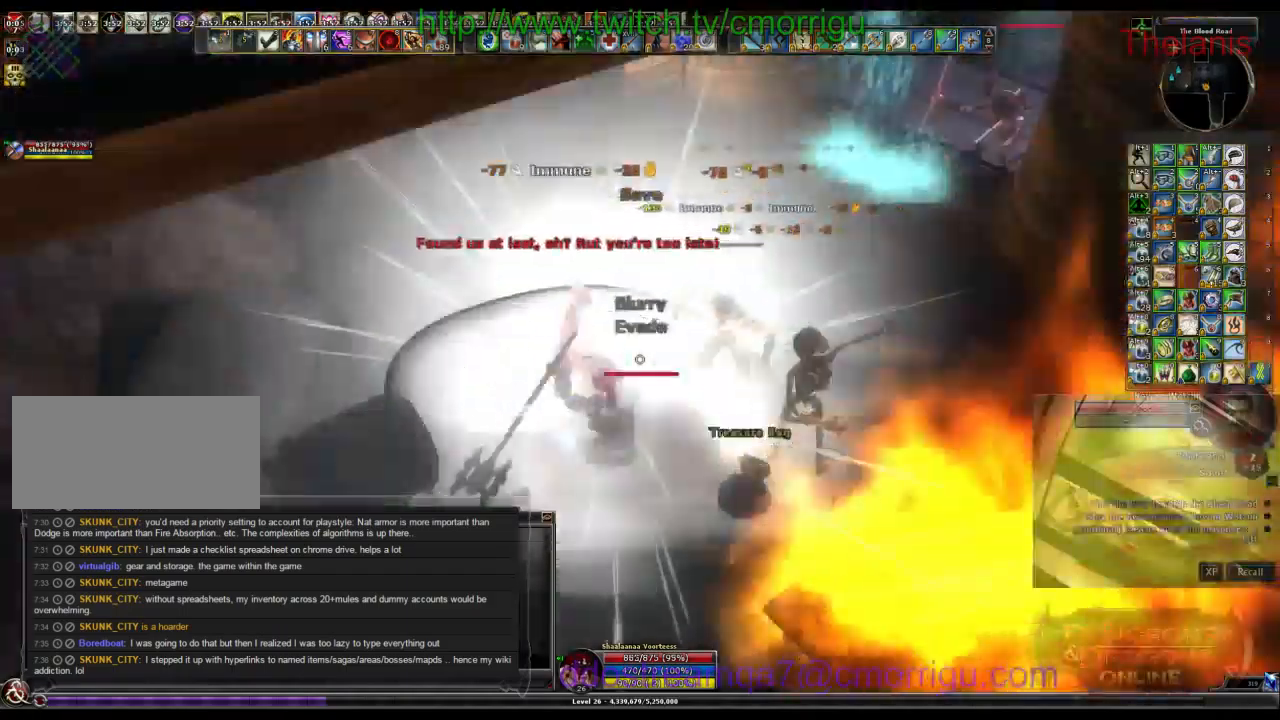
{"keys": [], "events": []}